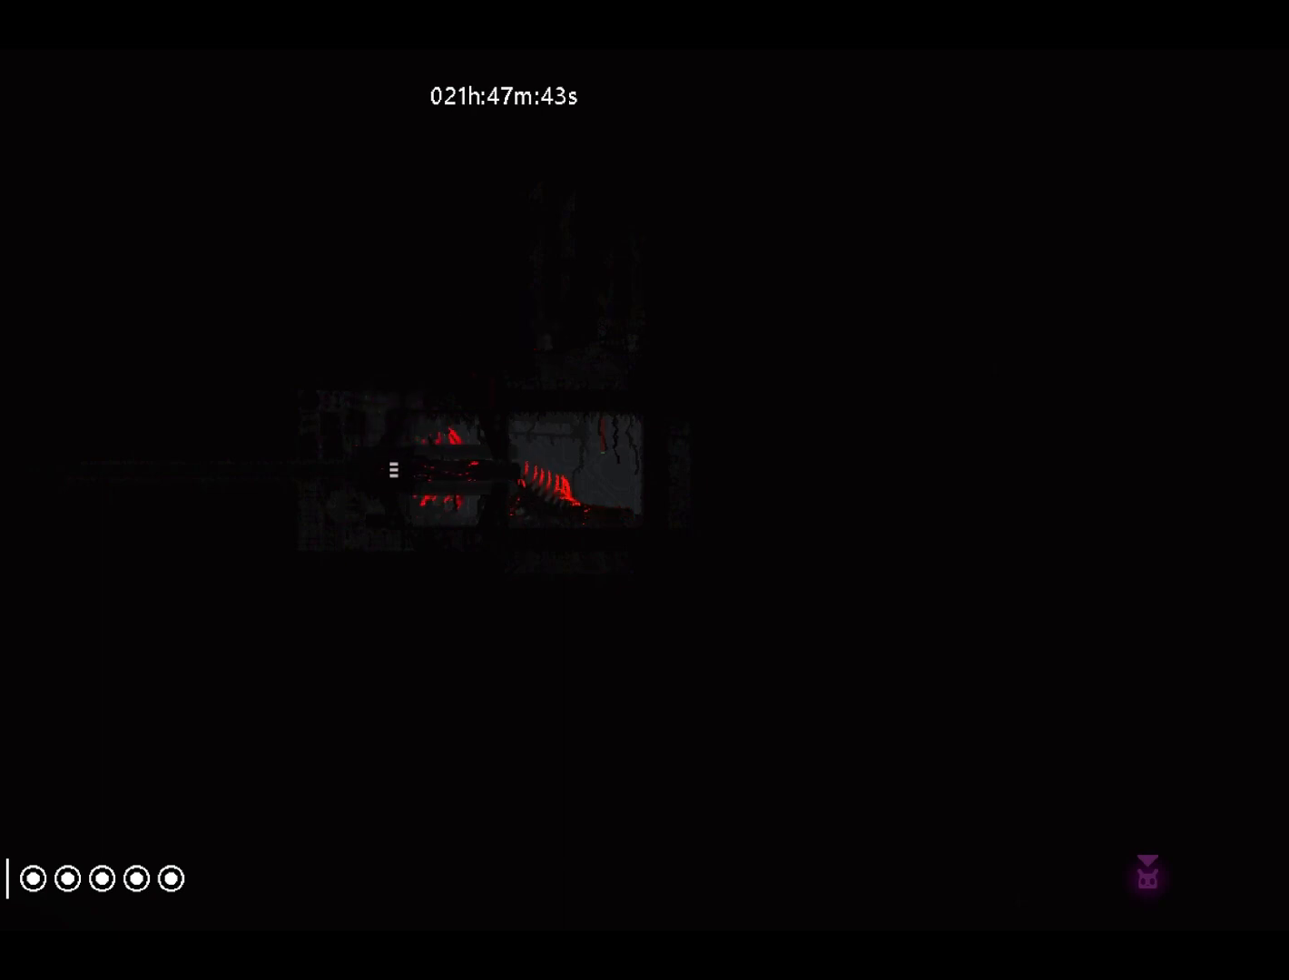
Gameplay with keyboard and mouse; each line is a JSON object with the keys held at the frame after it. "events" lists presses ("down") and releases ("up") of "down", "grab", "jump", "left", "right", "throw" and "up" between this image and that frame as [ms after this image, input, new state], when the widget could be followed in between. No other keys are recorded. Mouse buttons are not recorded. Key names are as the overlay labels them; some are game actions (e.g. jump) rather than physical keys. Not read: mouse_move.
{"keys": ["right"], "events": []}
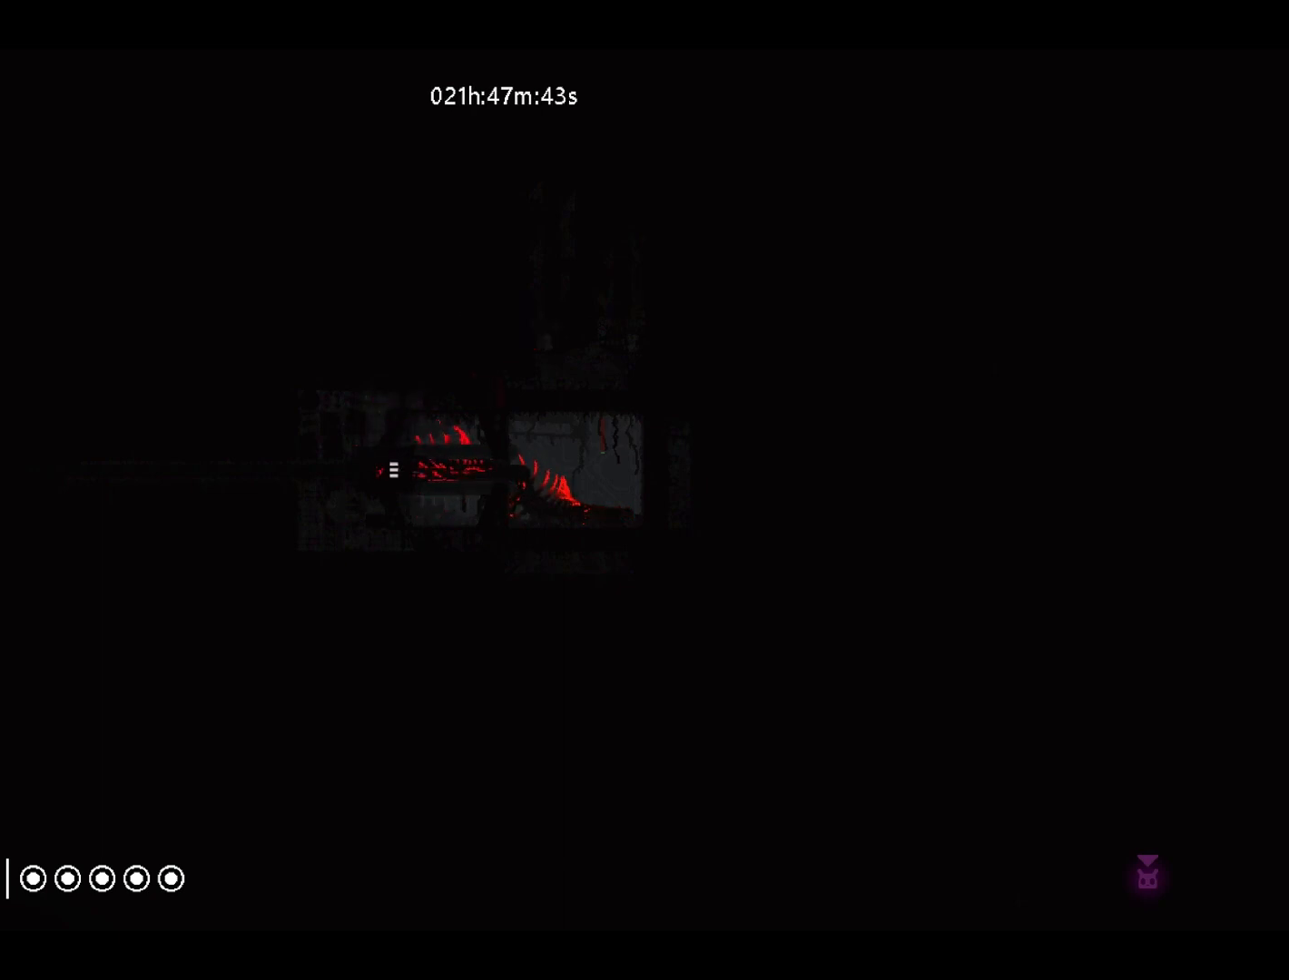
{"keys": ["right"], "events": []}
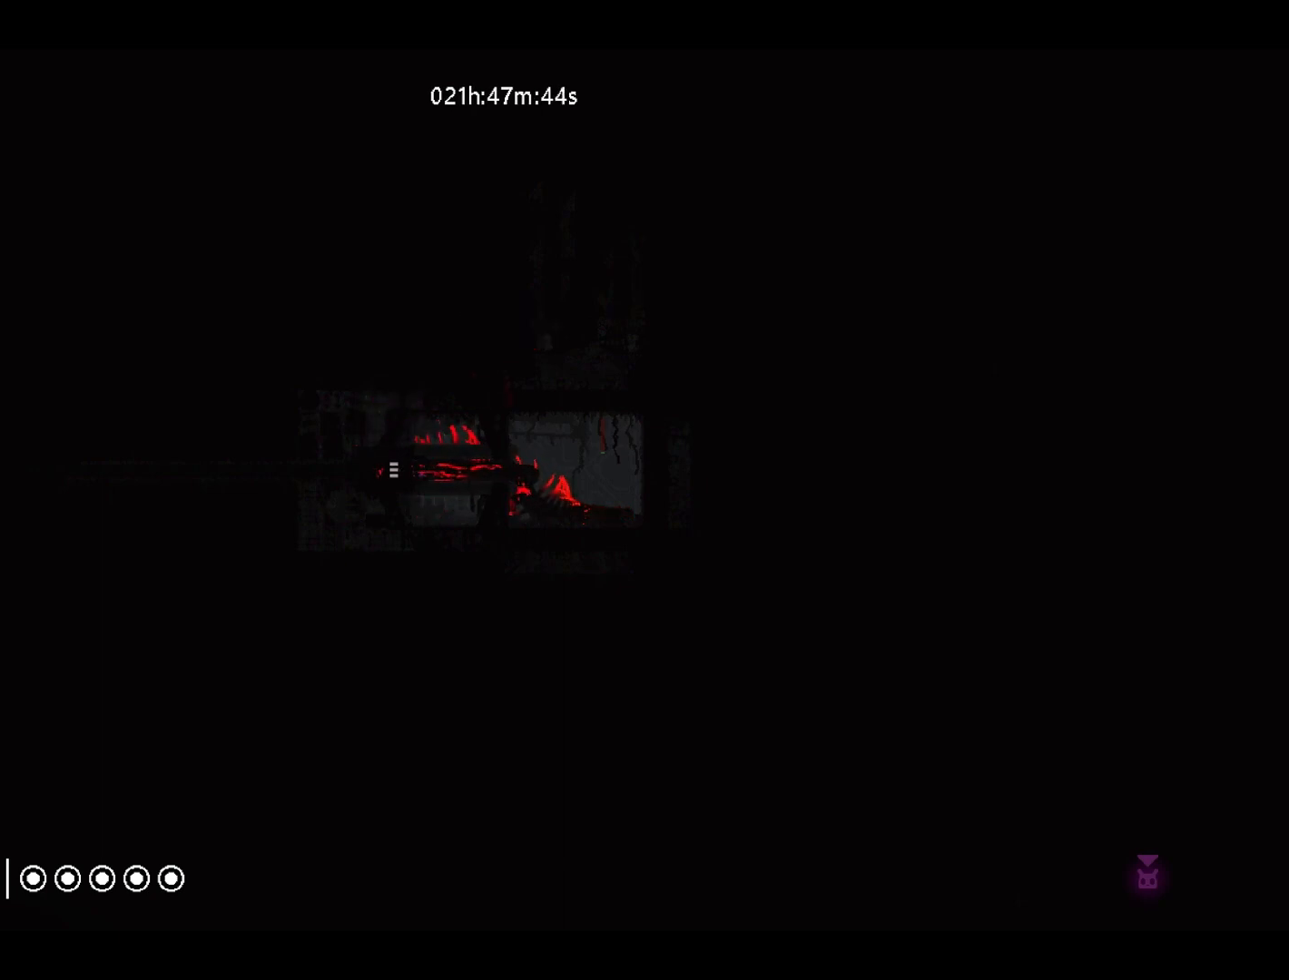
{"keys": ["right"], "events": [[150, "jump", "down"], [350, "jump", "up"]]}
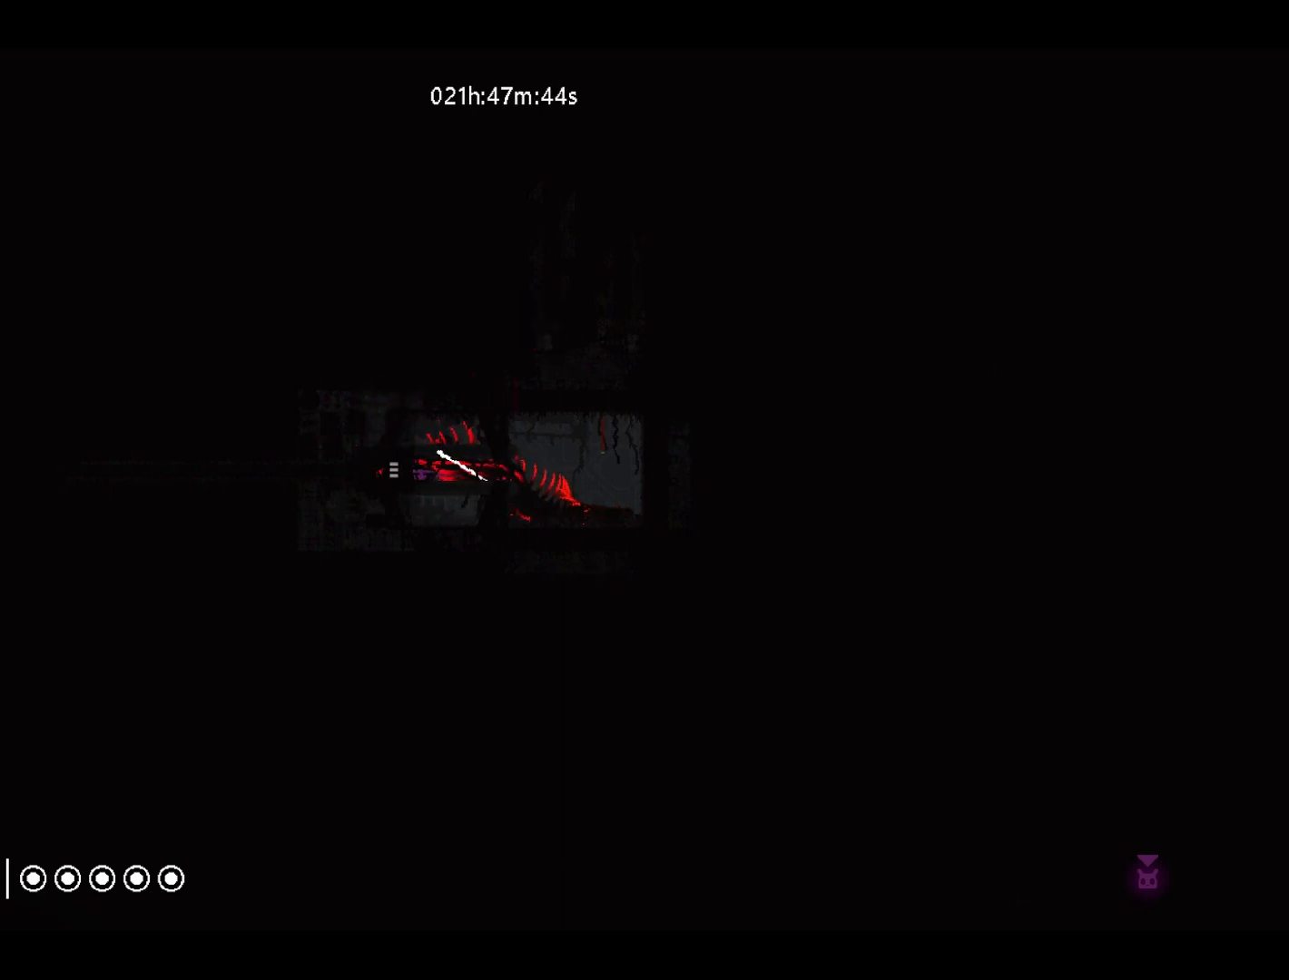
{"keys": ["right"], "events": []}
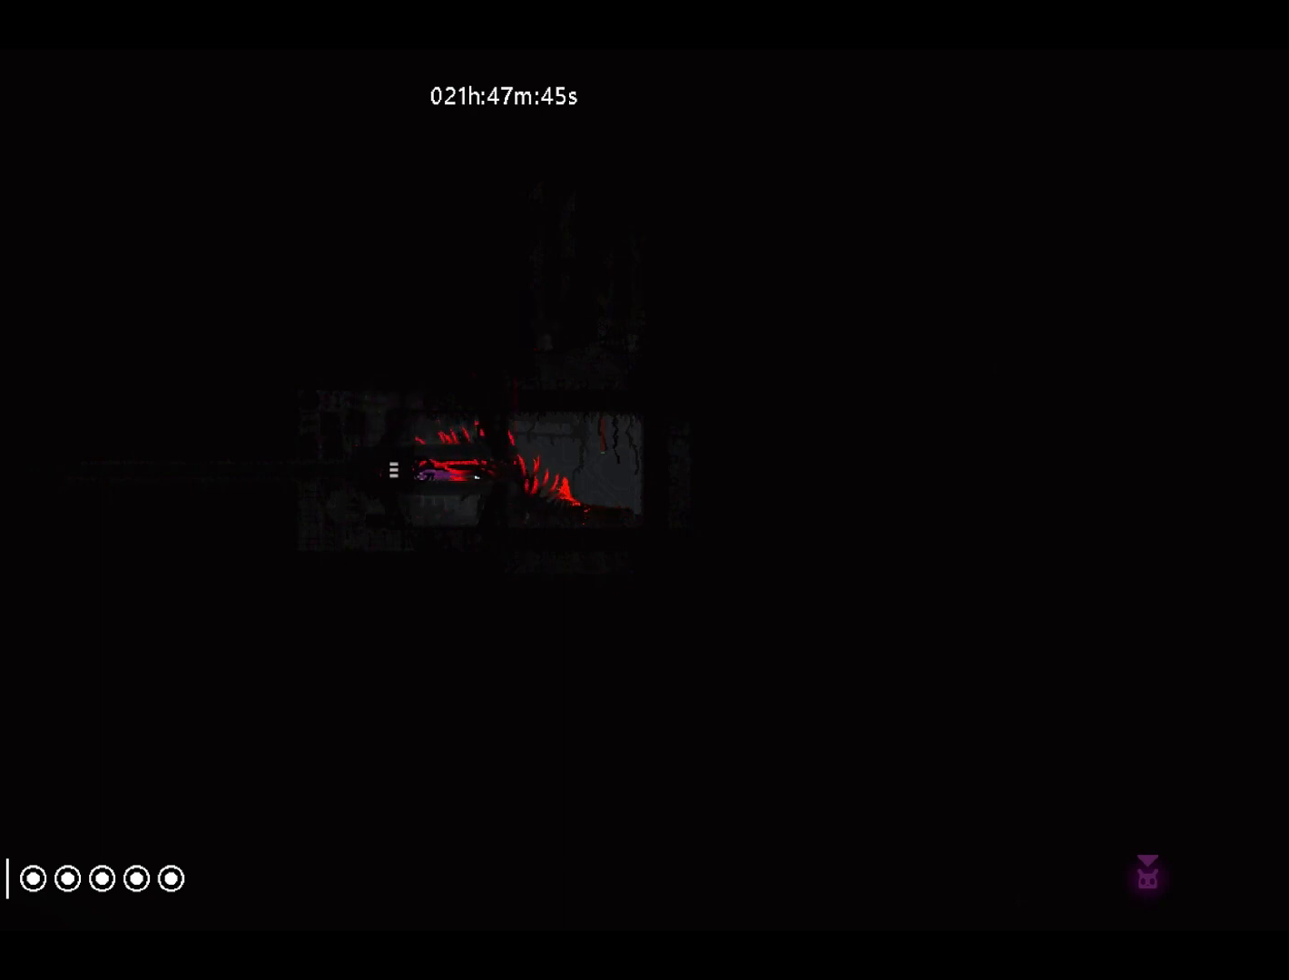
{"keys": ["right"], "events": []}
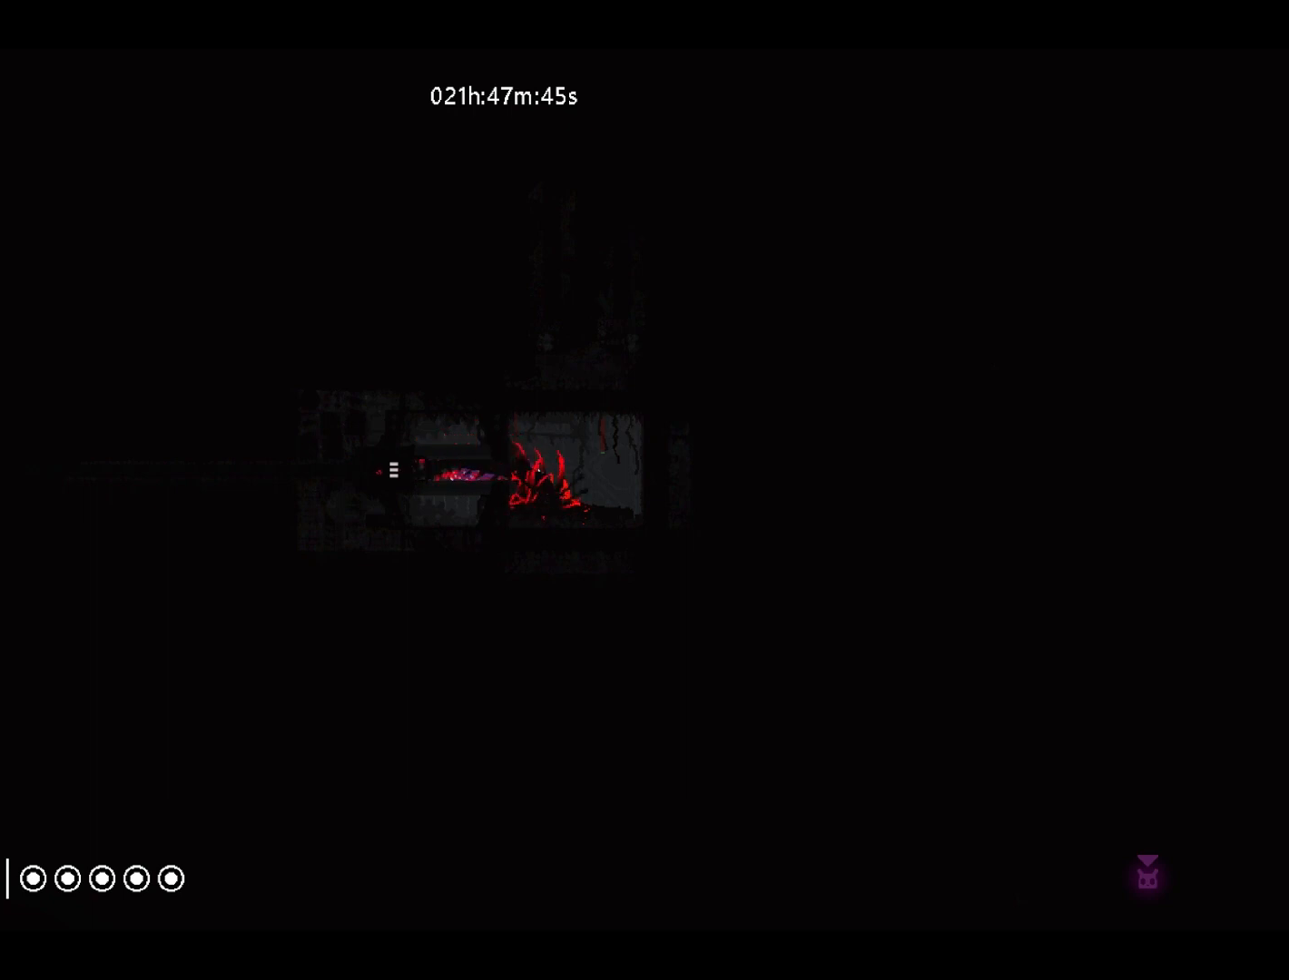
{"keys": ["right", "up"], "events": [[467, "up", "down"]]}
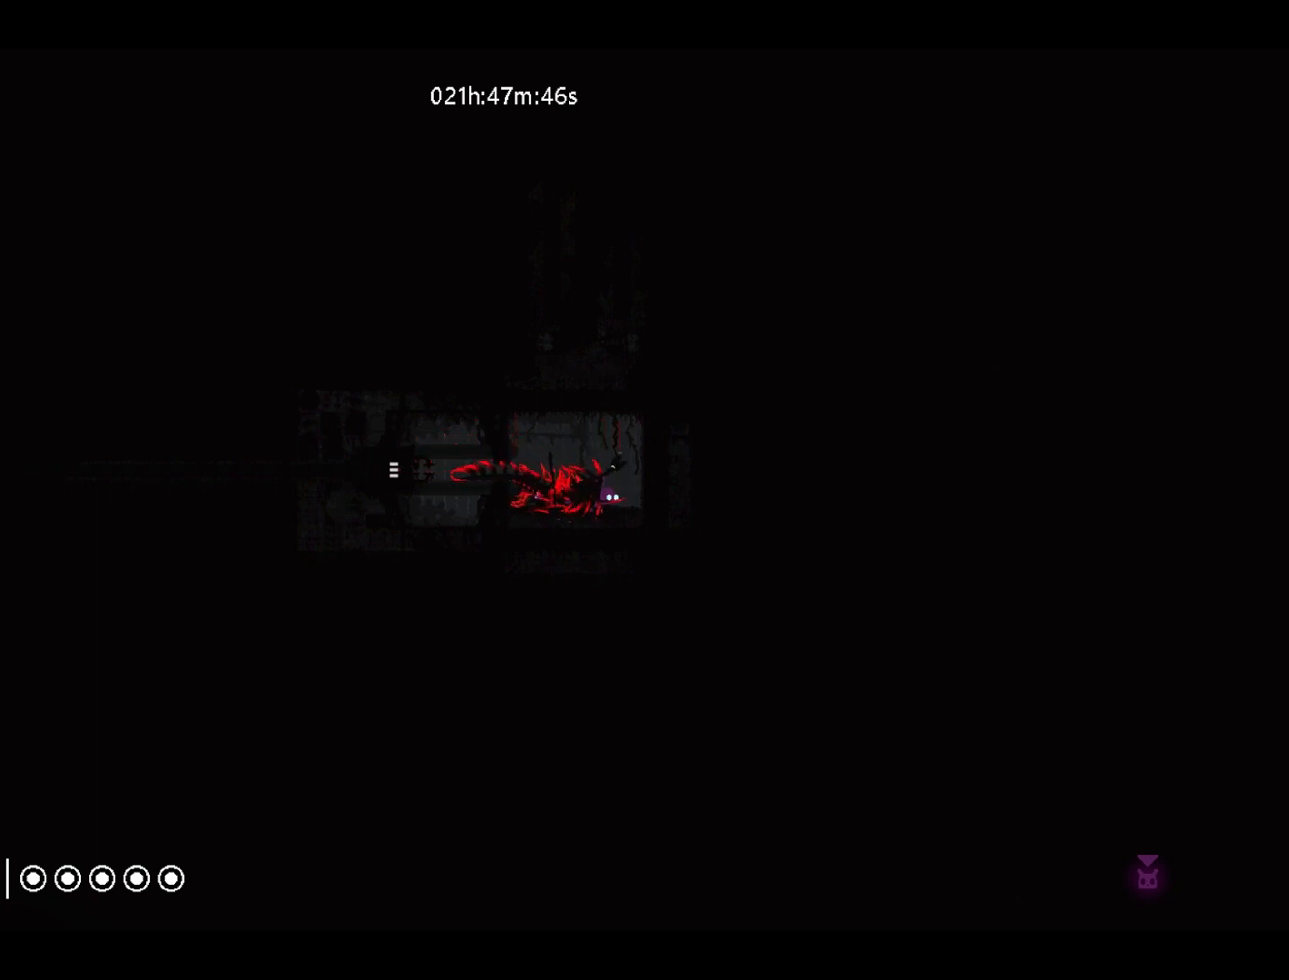
{"keys": [], "events": [[50, "right", "up"], [50, "up", "up"]]}
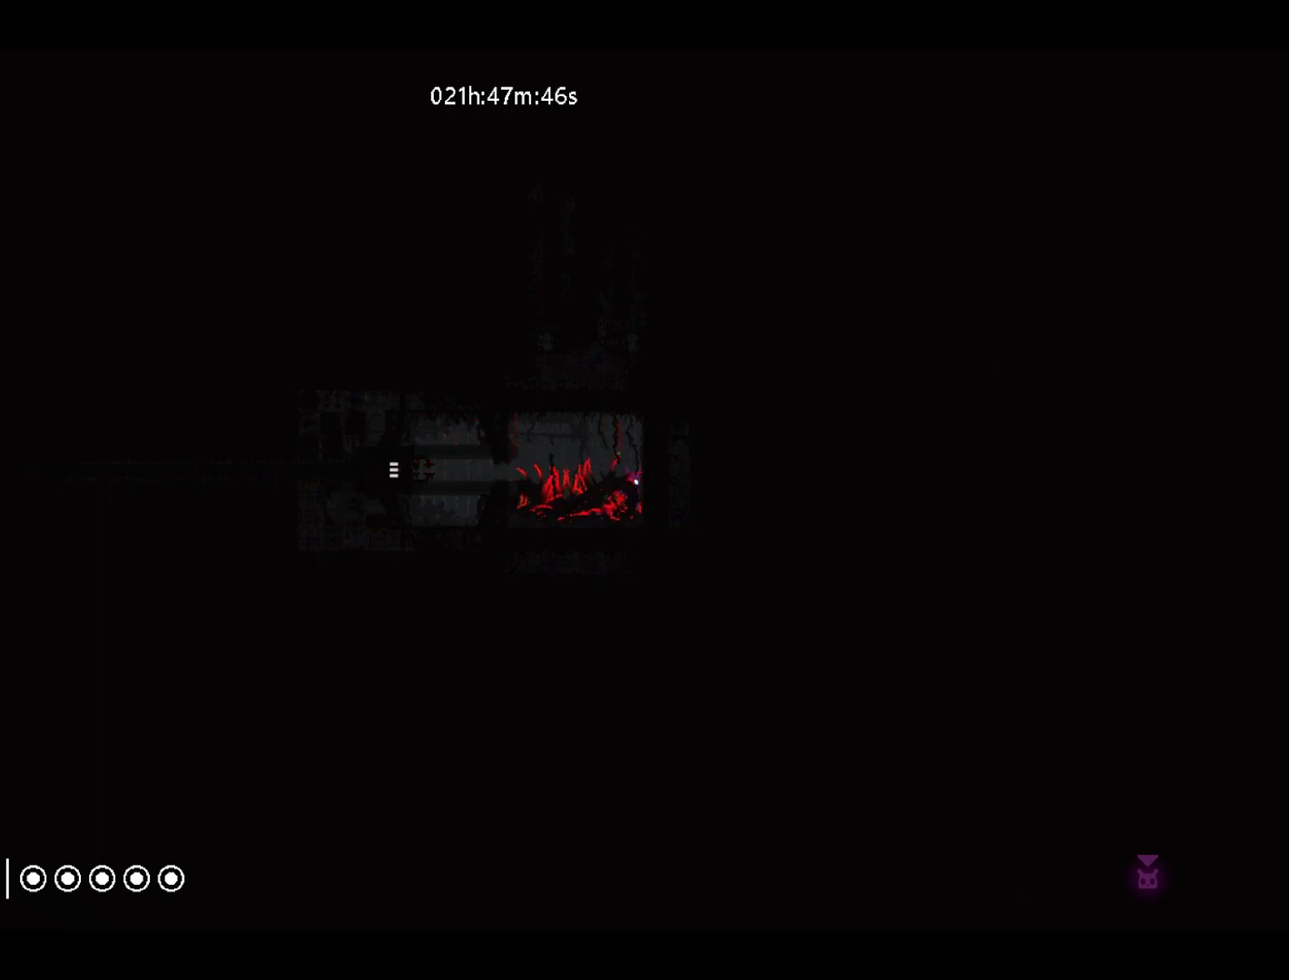
{"keys": [], "events": []}
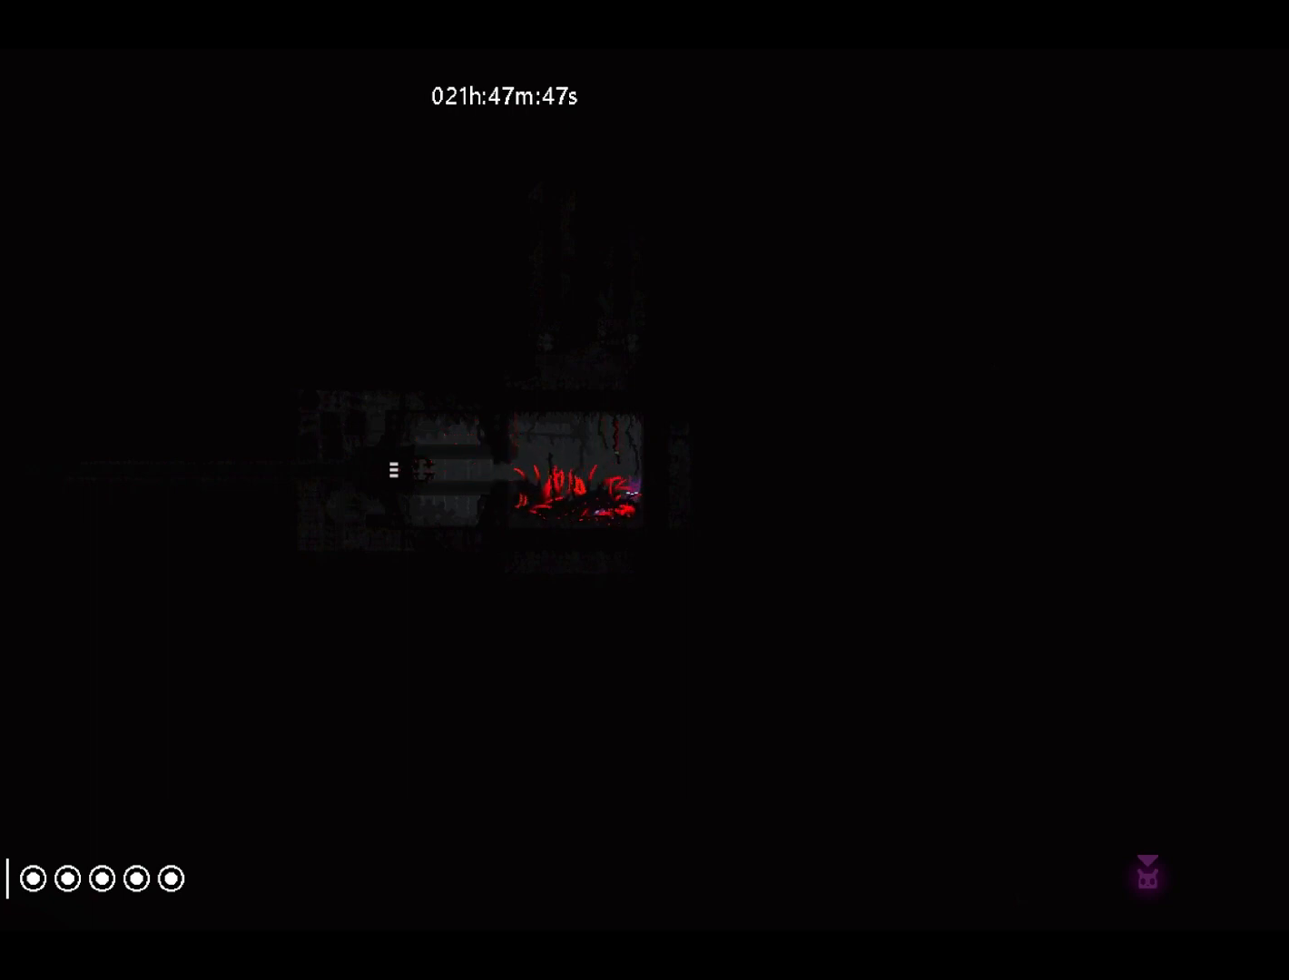
{"keys": [], "events": []}
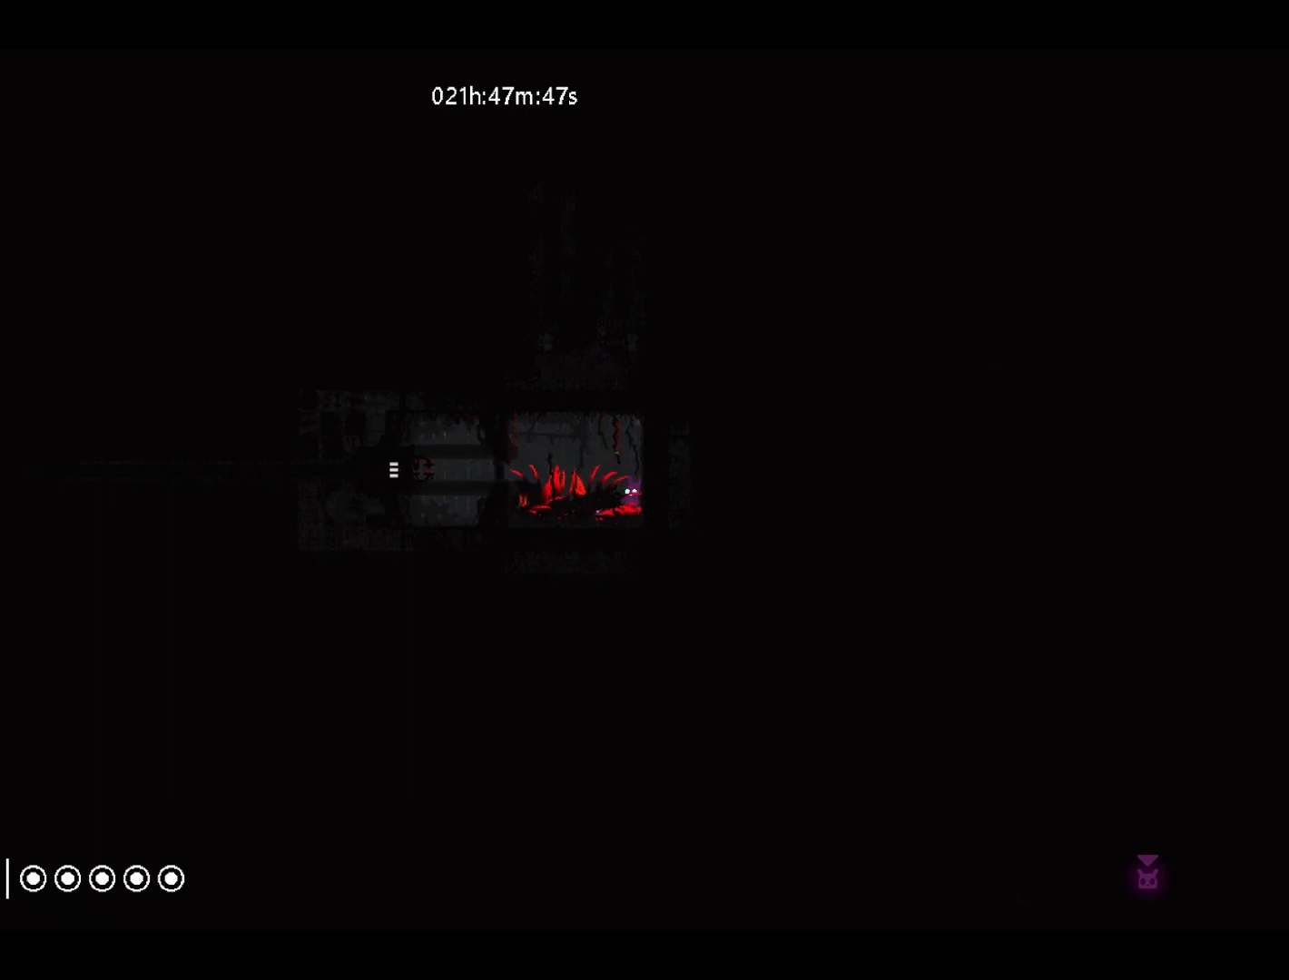
{"keys": ["down", "grab"], "events": [[400, "down", "down"], [467, "grab", "down"]]}
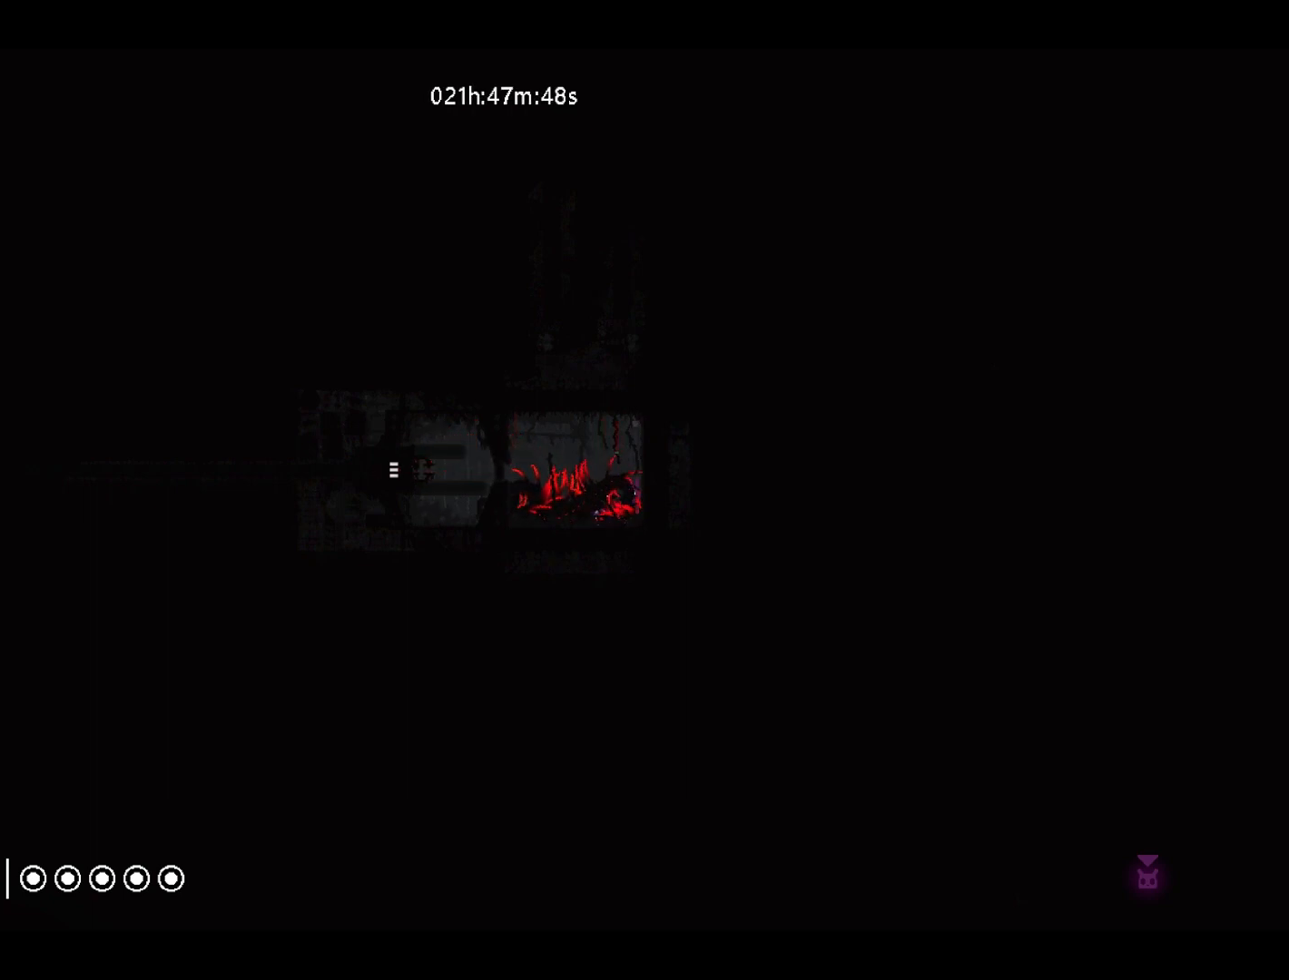
{"keys": ["jump", "left"], "events": [[50, "down", "up"], [83, "grab", "up"], [133, "up", "down"], [233, "up", "up"], [333, "left", "down"], [383, "jump", "down"]]}
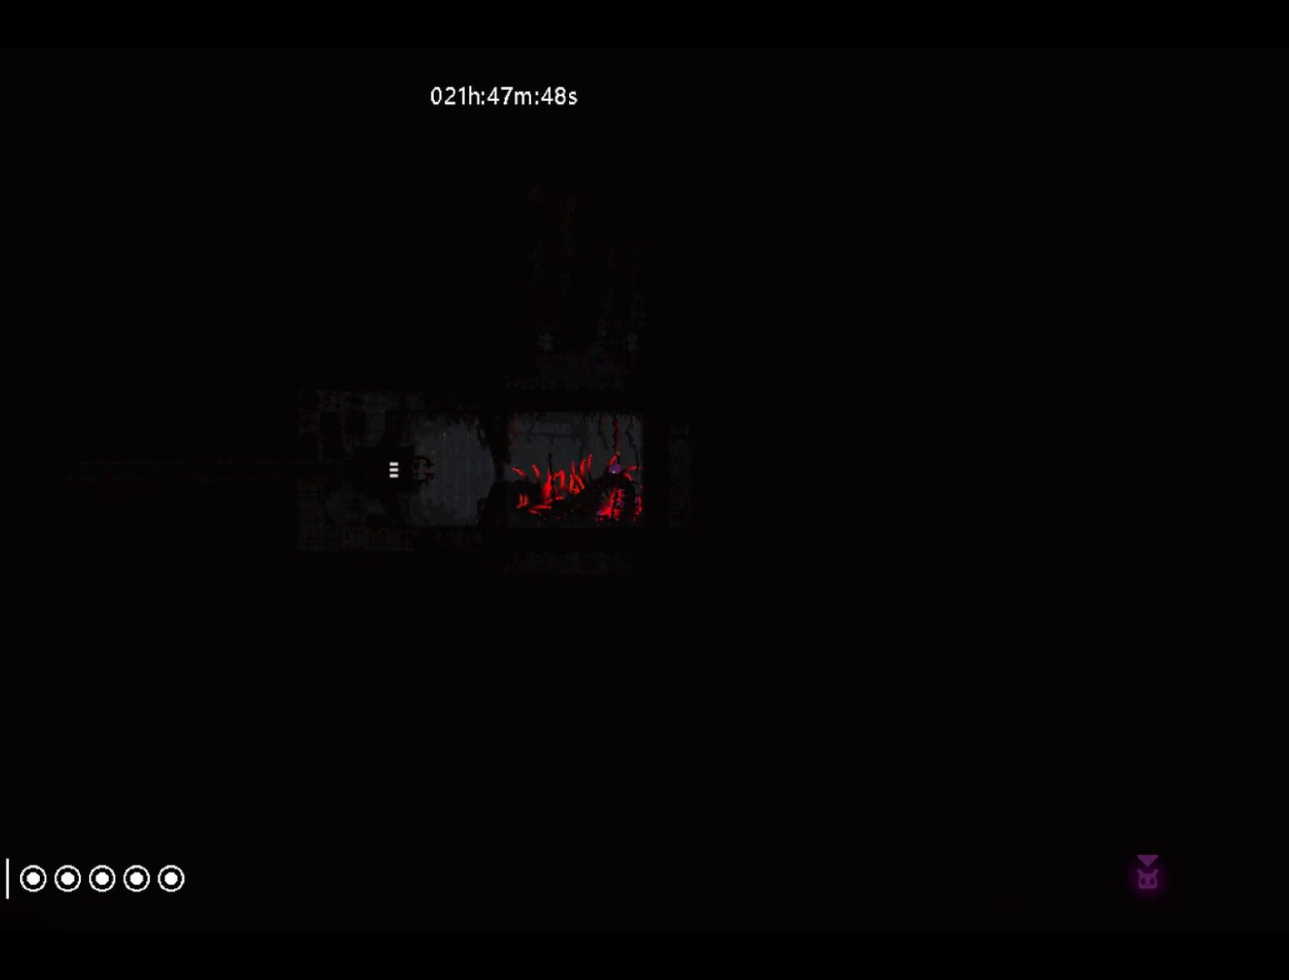
{"keys": ["jump", "right"], "events": [[50, "jump", "up"], [83, "left", "up"], [350, "right", "down"], [417, "jump", "down"]]}
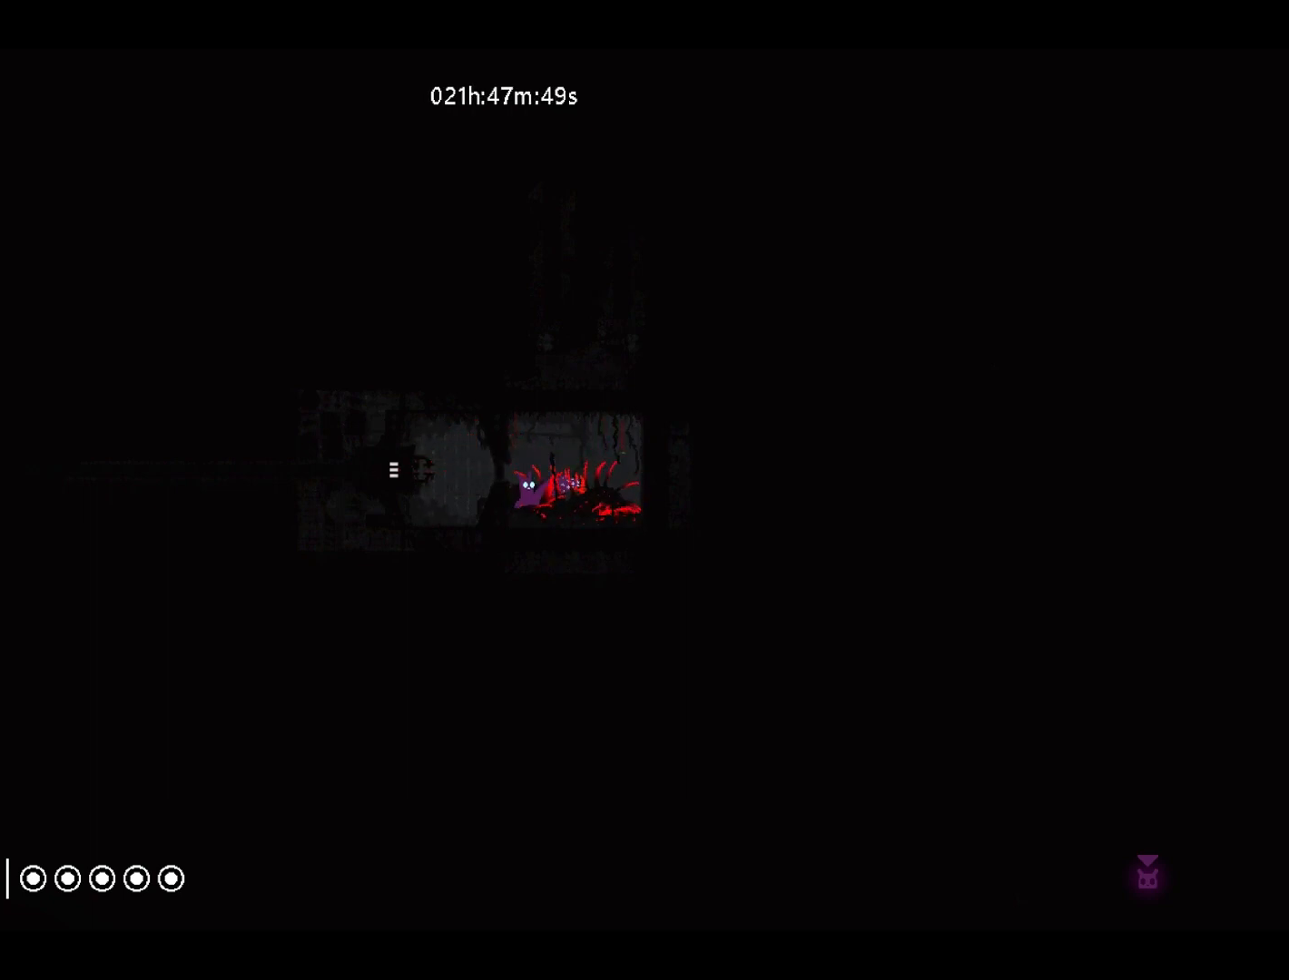
{"keys": ["left"], "events": [[83, "jump", "up"], [150, "right", "up"], [450, "left", "down"]]}
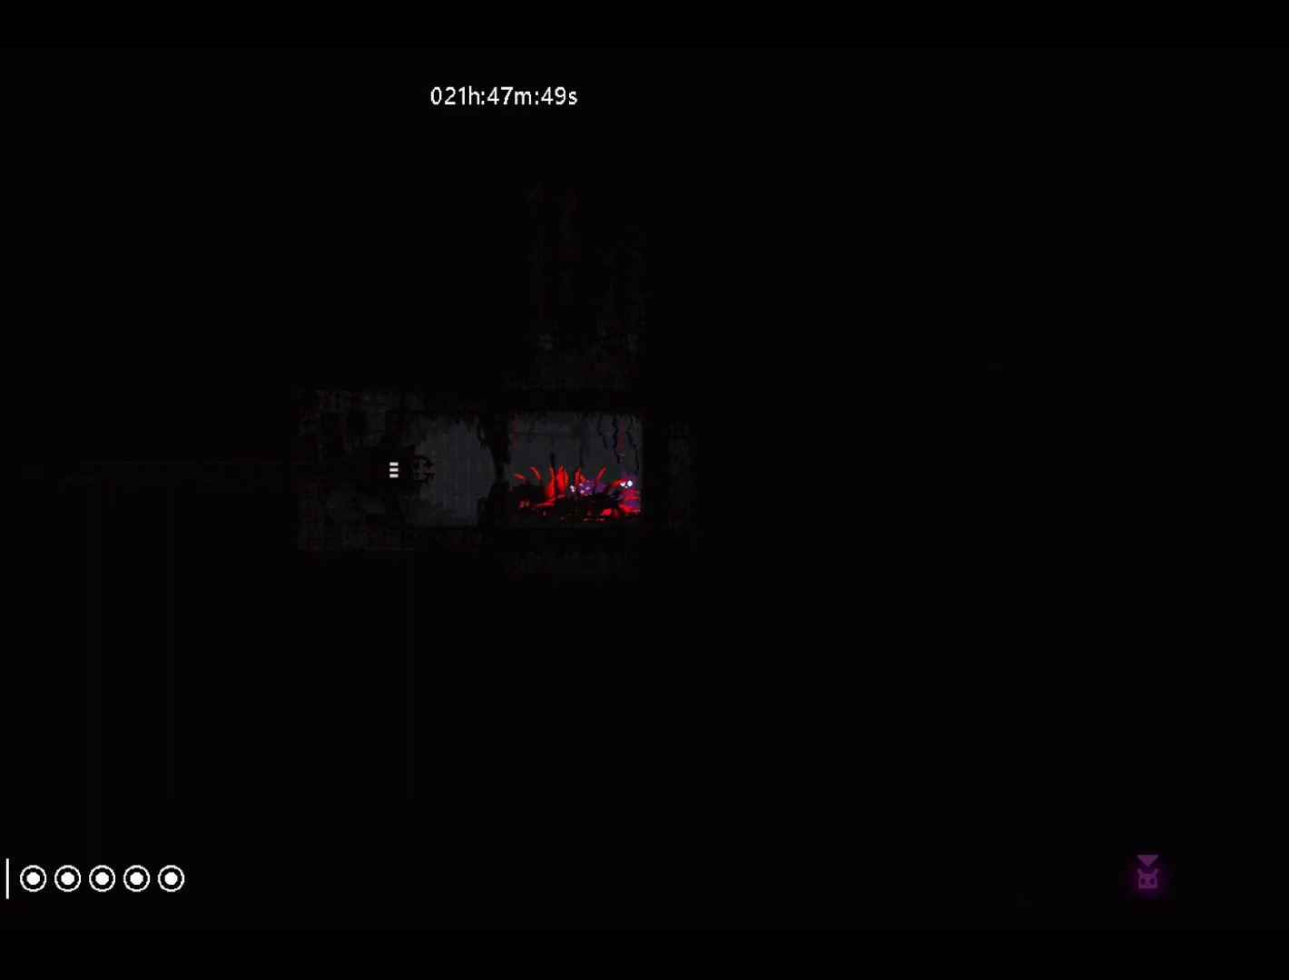
{"keys": ["right"], "events": [[33, "jump", "down"], [200, "jump", "up"], [283, "left", "up"], [467, "right", "down"]]}
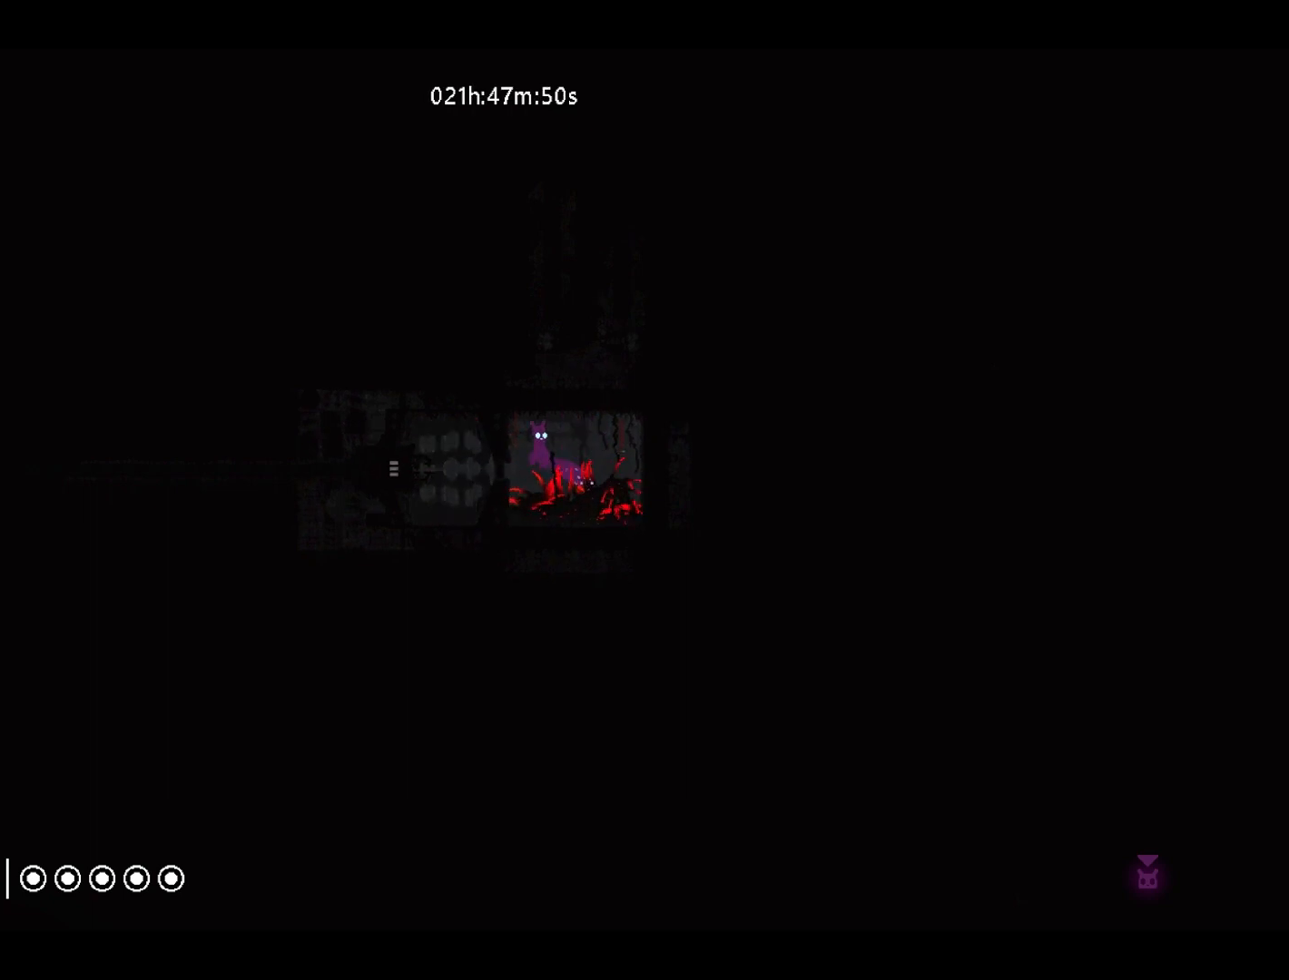
{"keys": [], "events": [[50, "jump", "down"], [133, "right", "up"], [183, "jump", "up"]]}
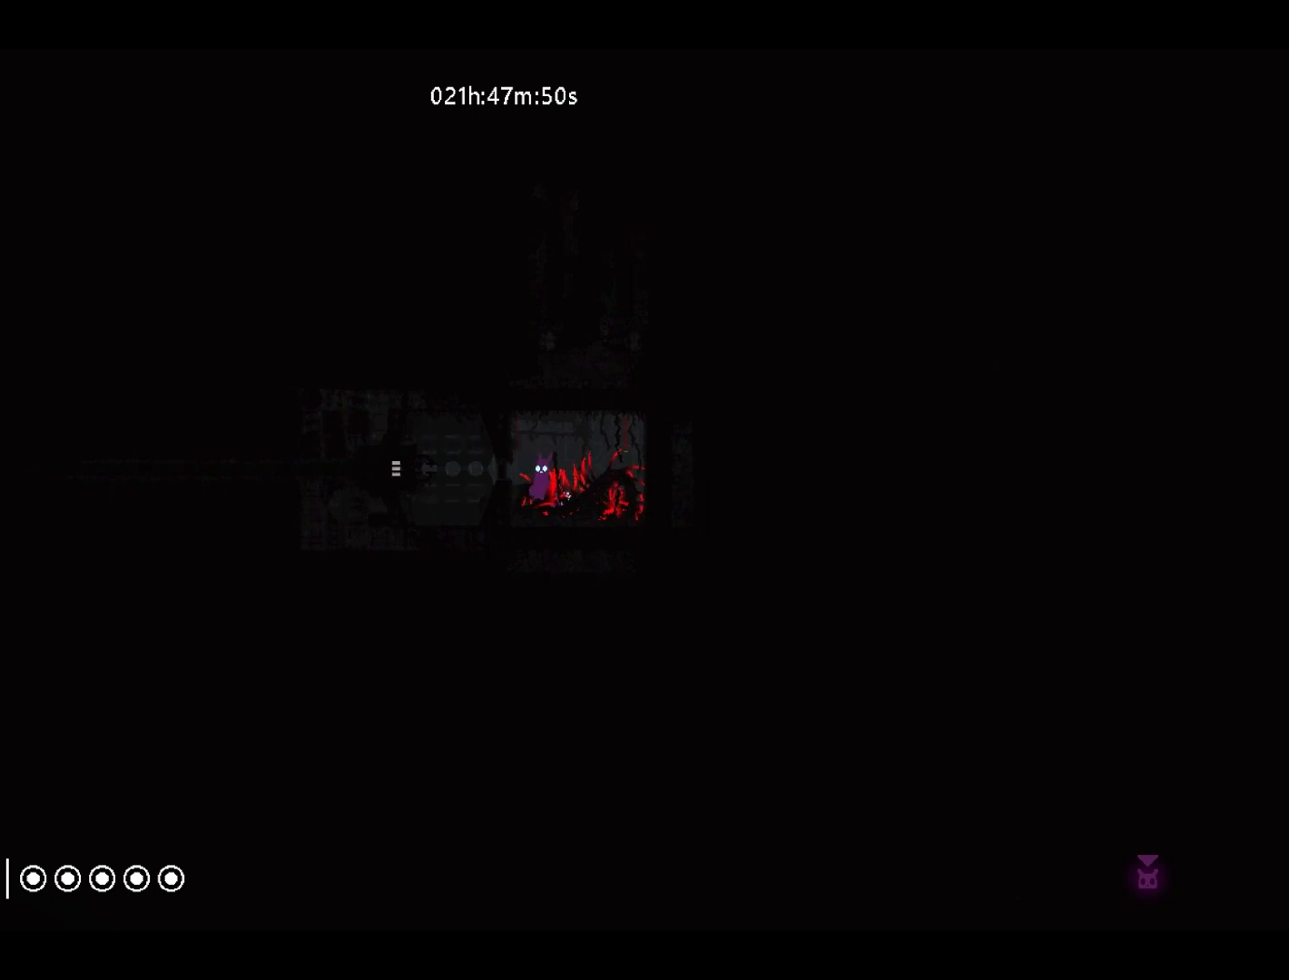
{"keys": [], "events": [[33, "jump", "down"], [200, "jump", "up"]]}
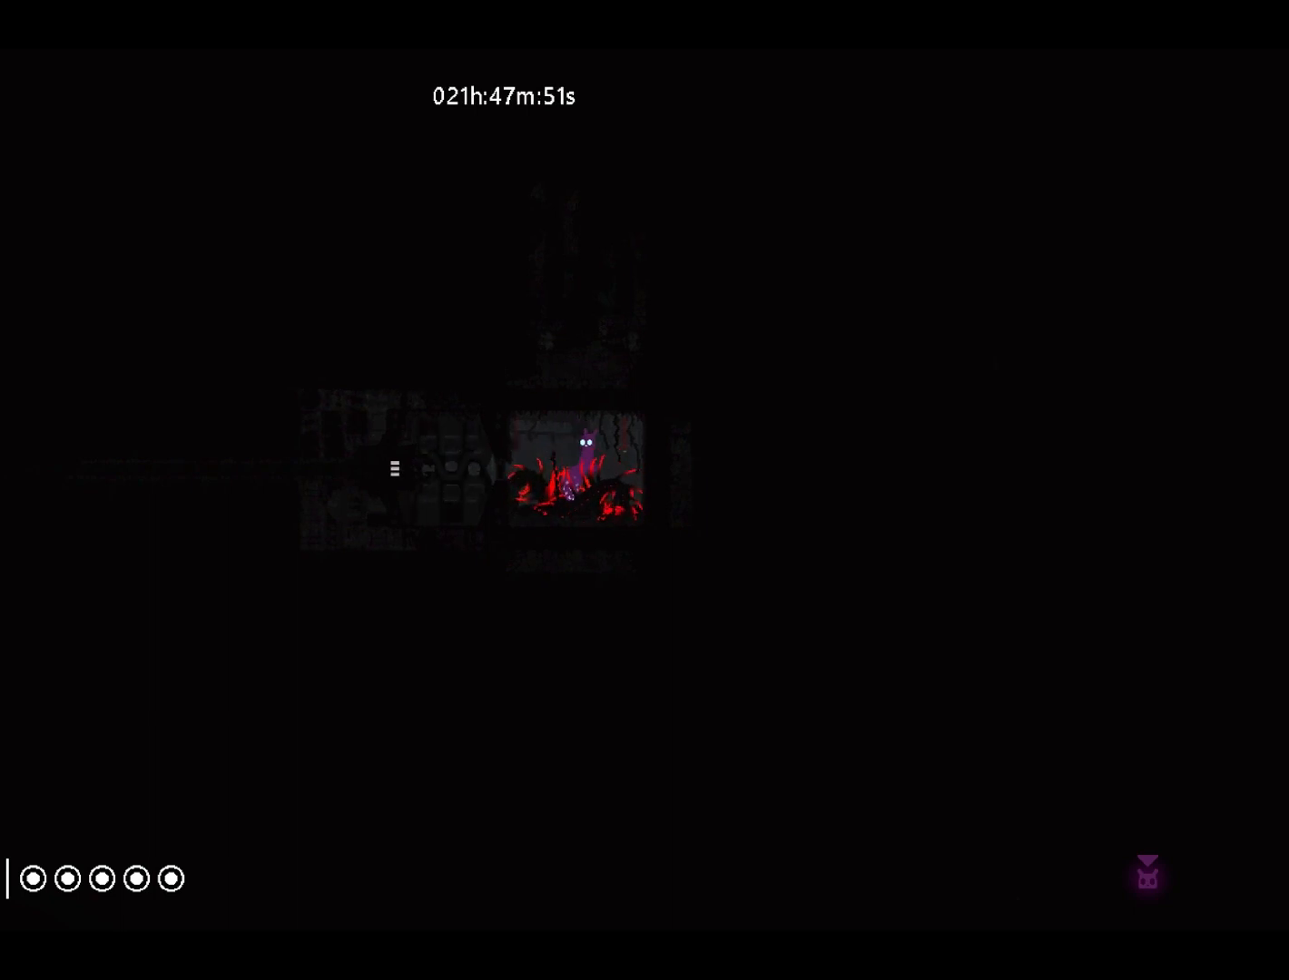
{"keys": [], "events": [[50, "jump", "down"], [167, "jump", "up"]]}
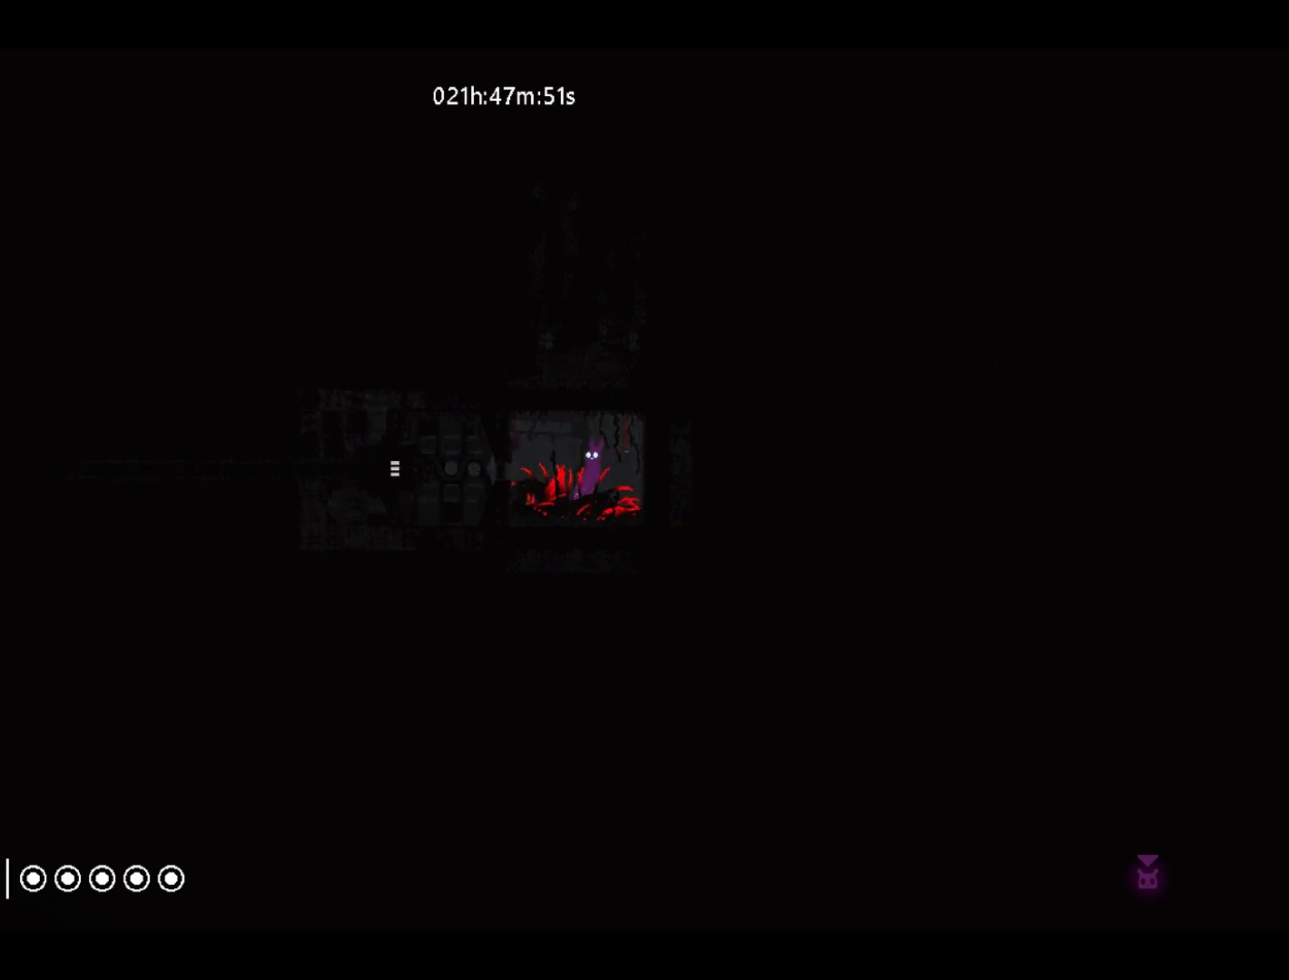
{"keys": [], "events": [[100, "jump", "down"], [250, "jump", "up"]]}
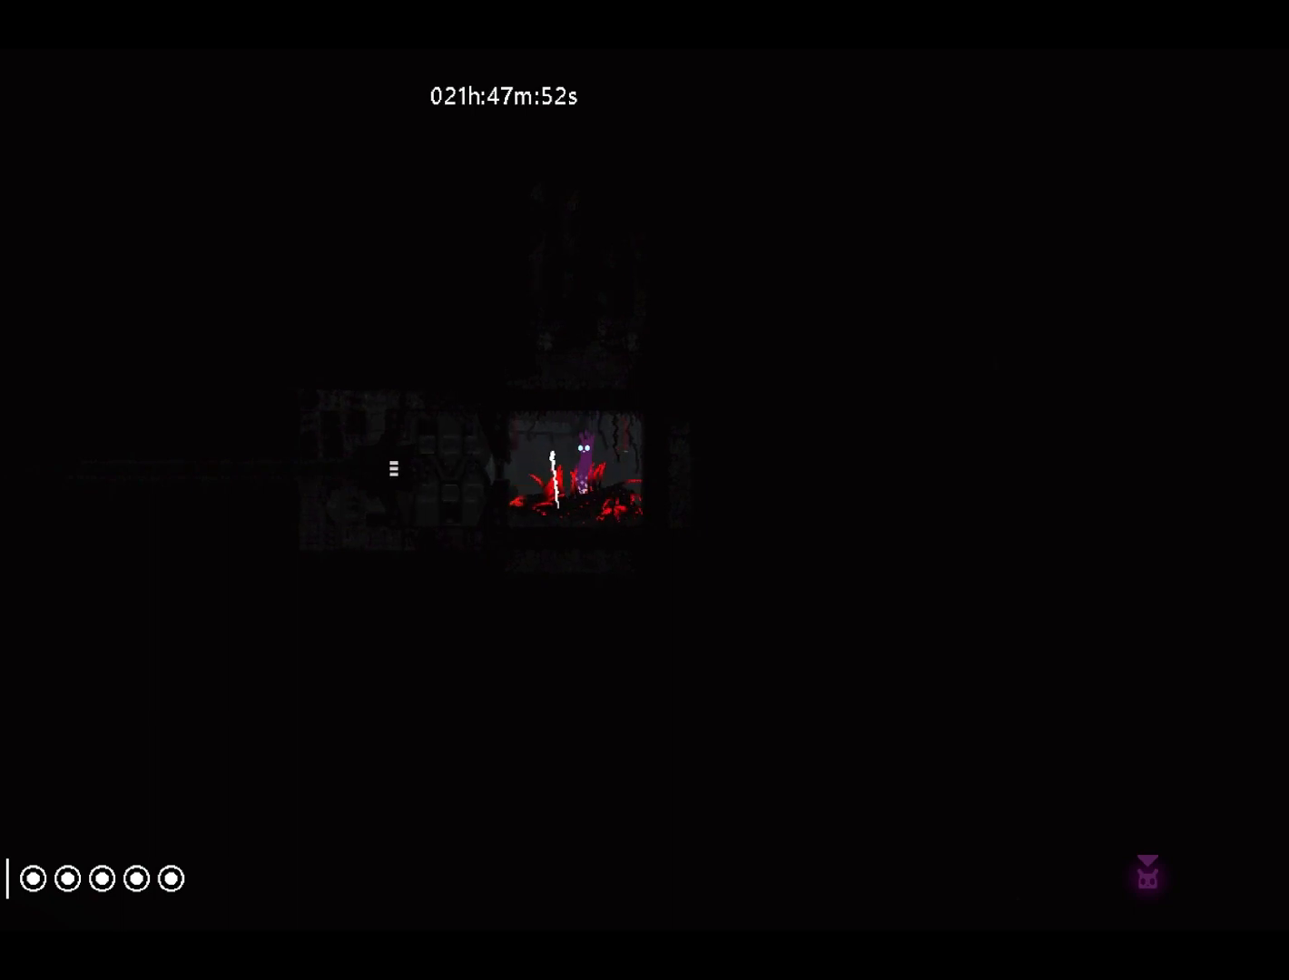
{"keys": [], "events": [[83, "jump", "down"], [233, "jump", "up"]]}
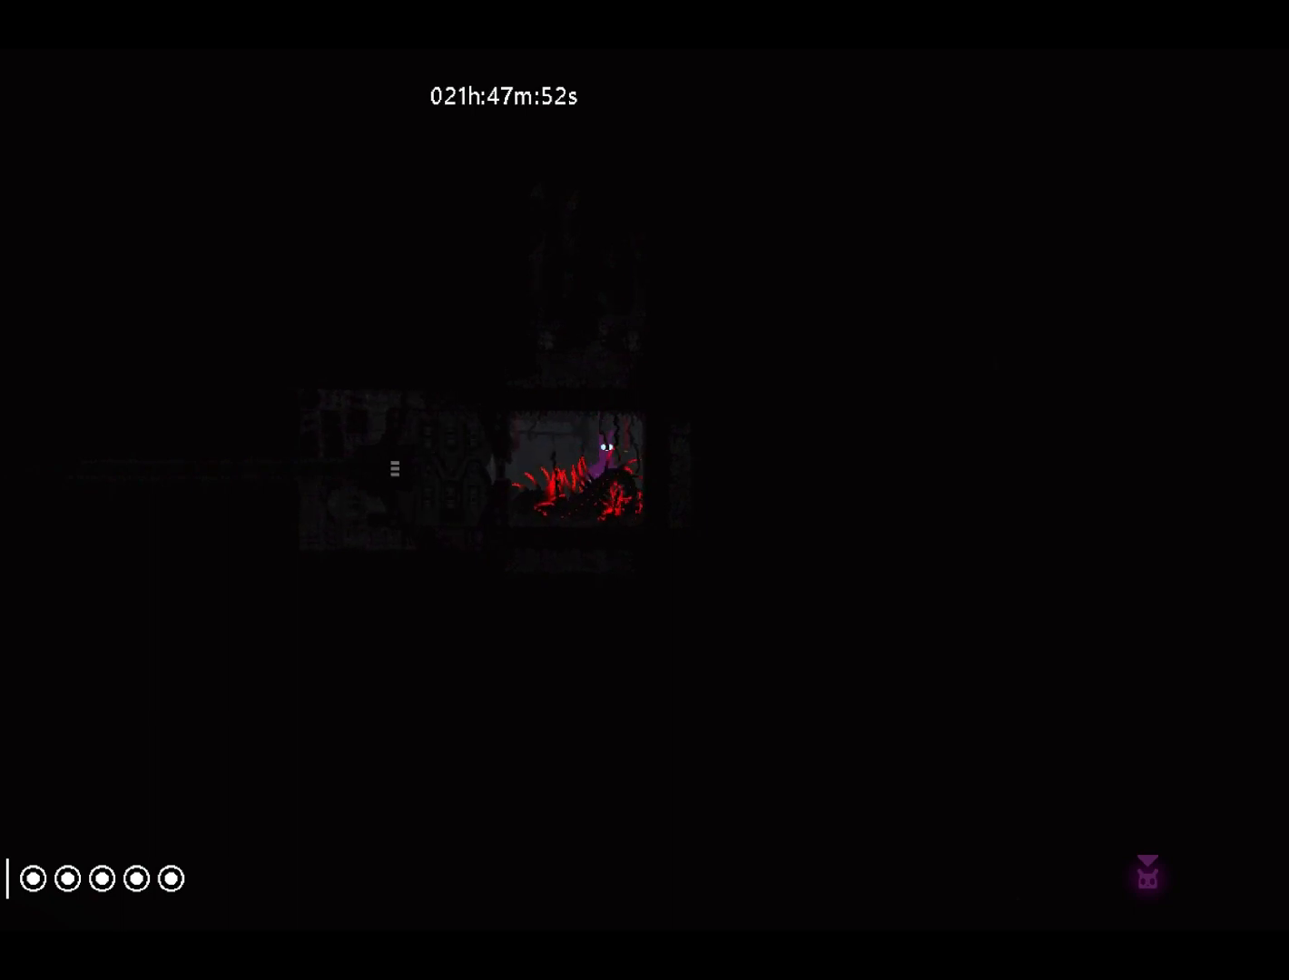
{"keys": [], "events": []}
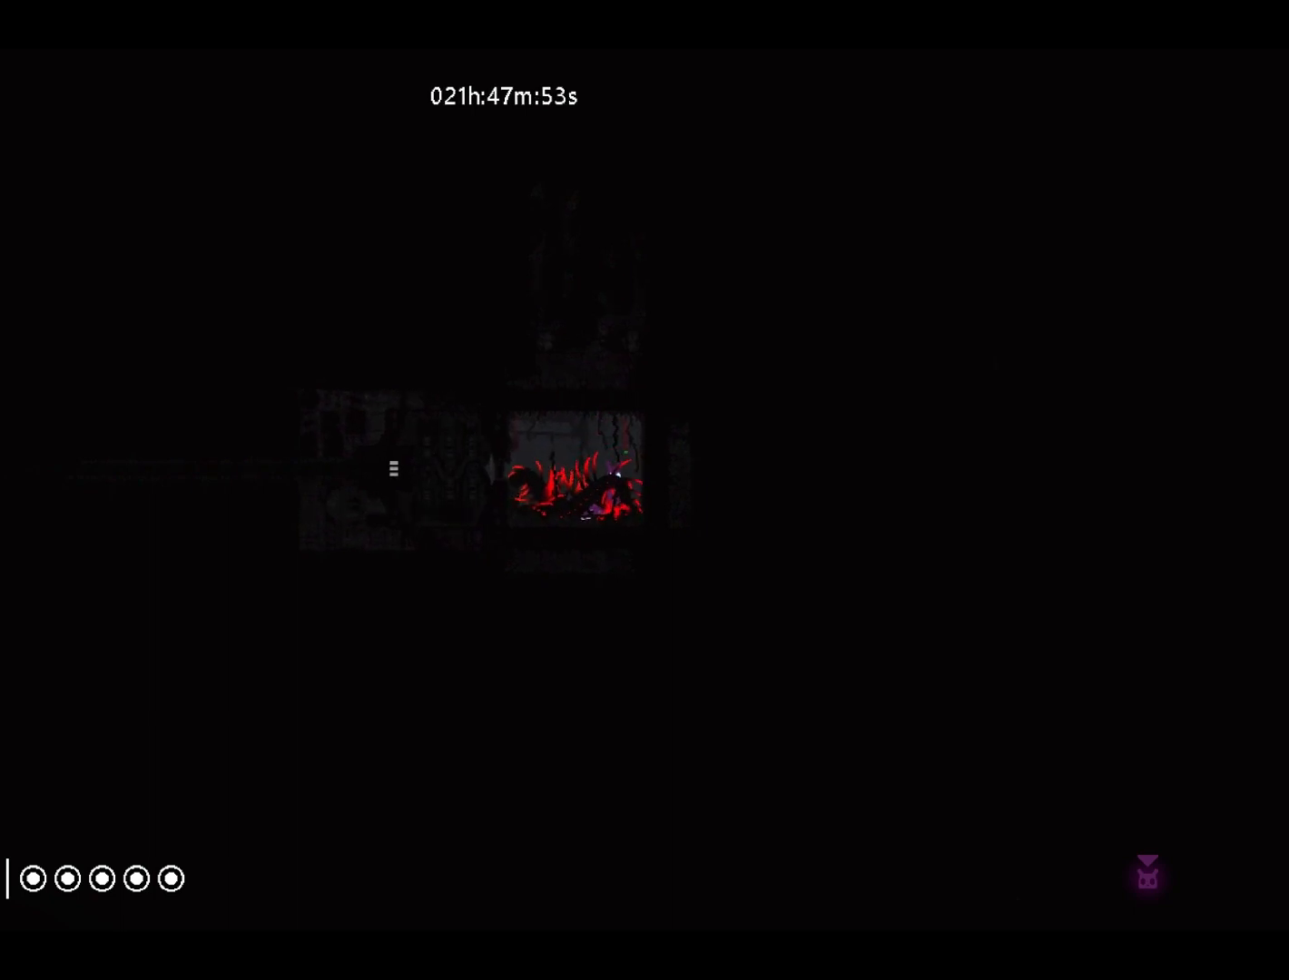
{"keys": [], "events": []}
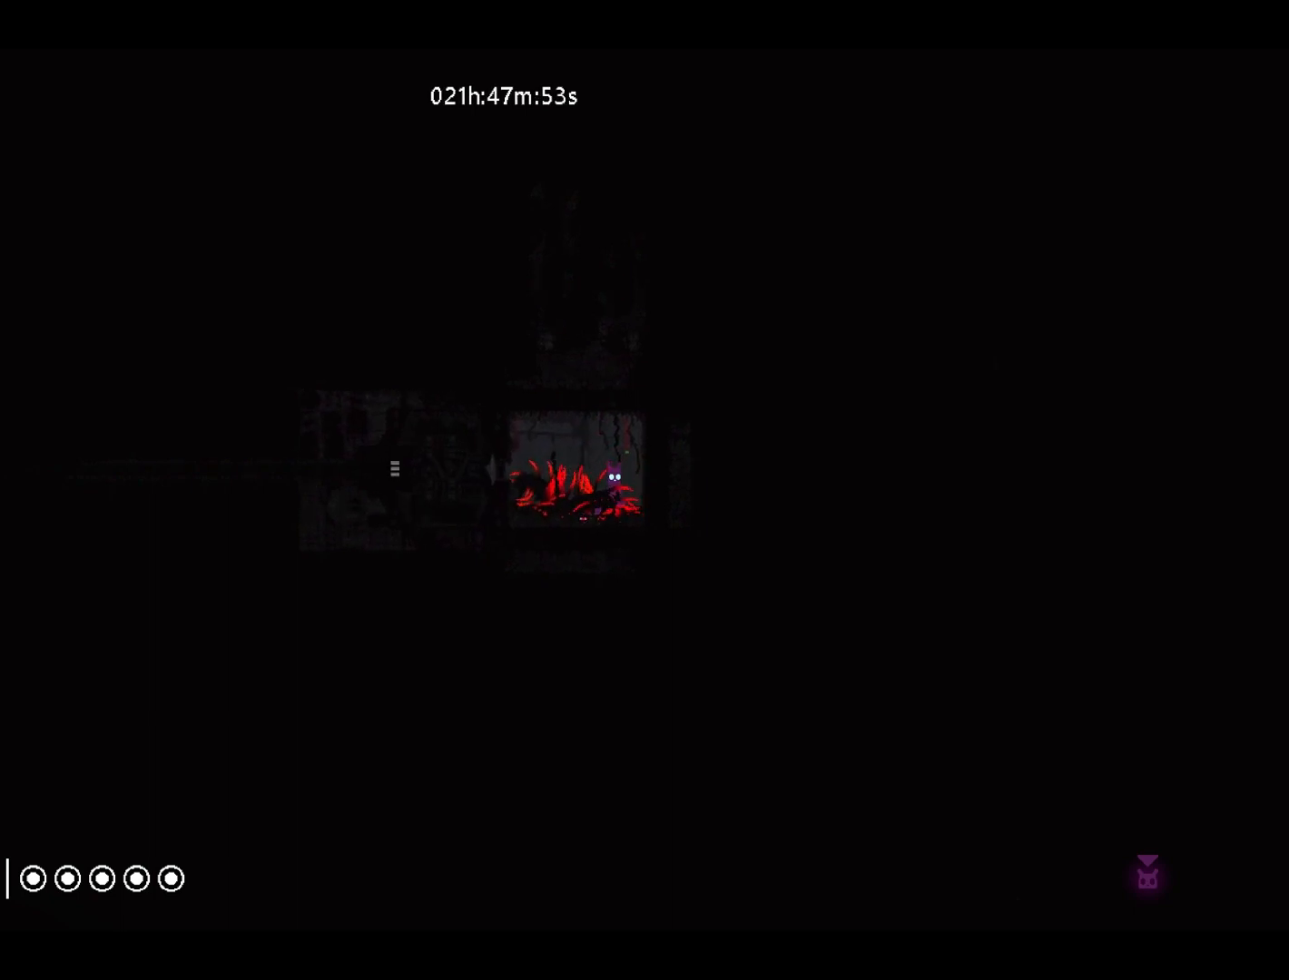
{"keys": [], "events": []}
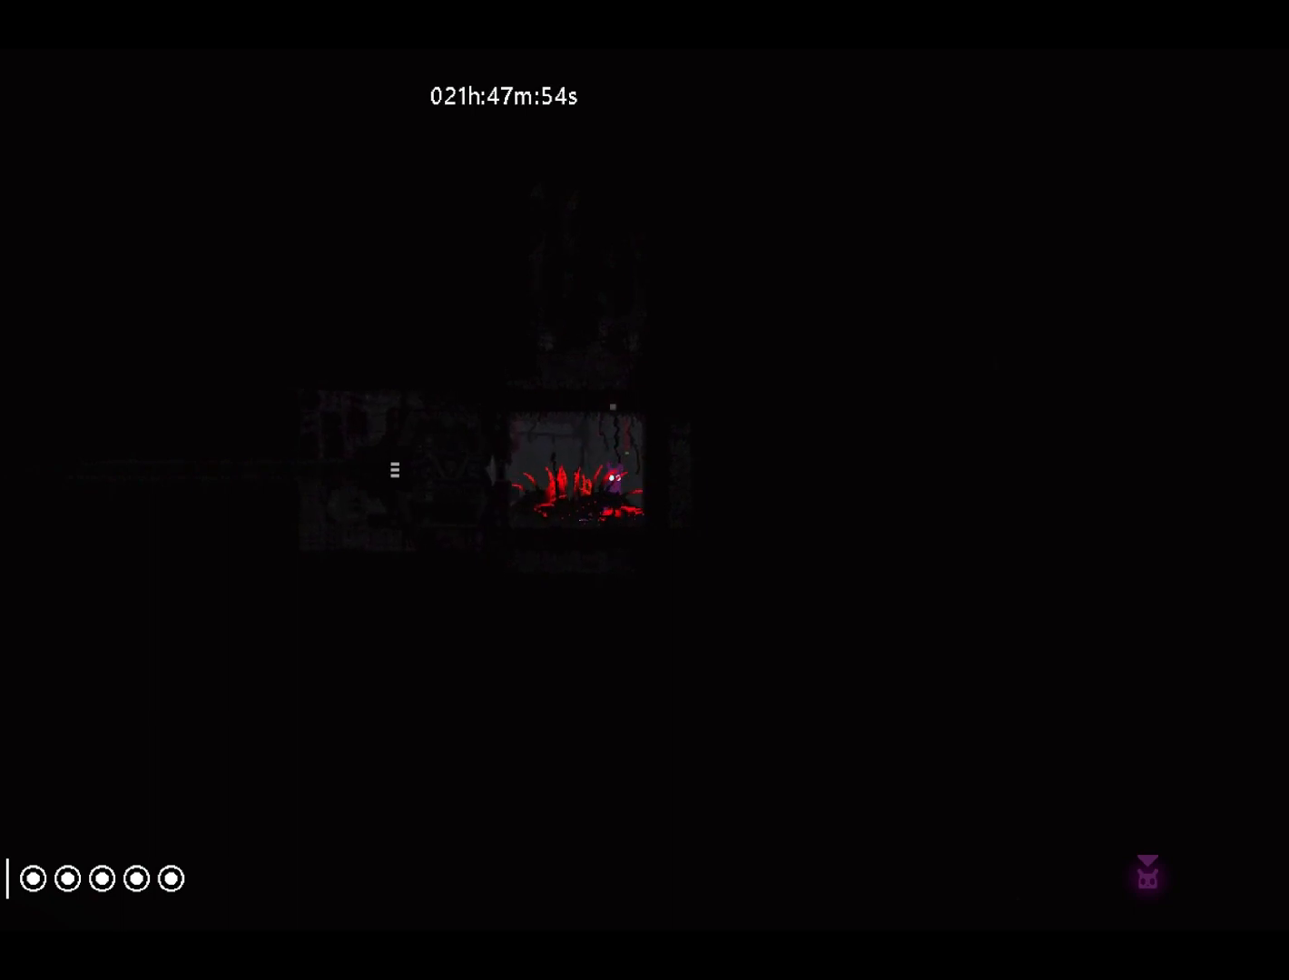
{"keys": [], "events": []}
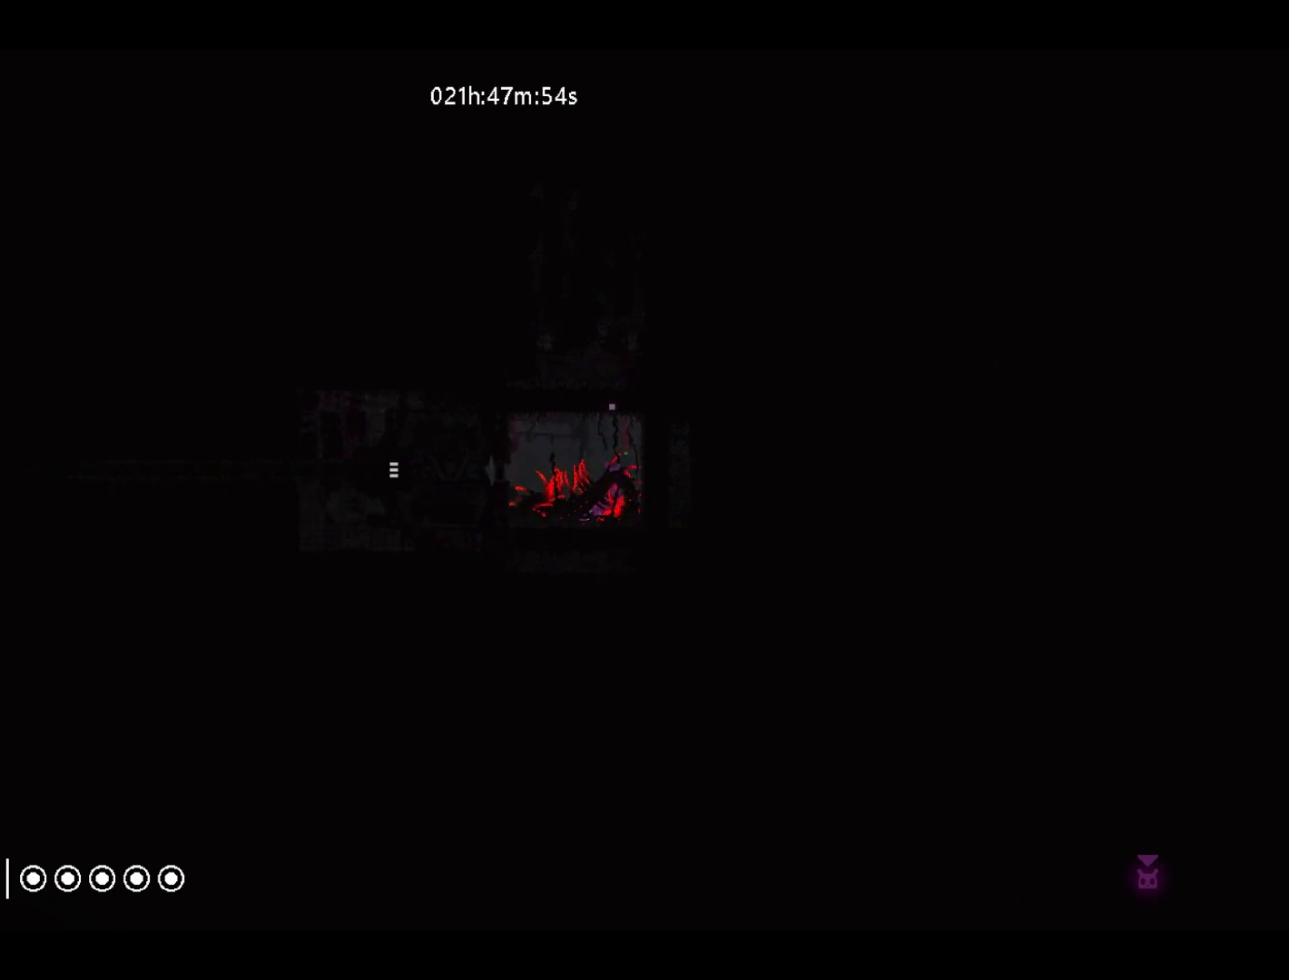
{"keys": [], "events": []}